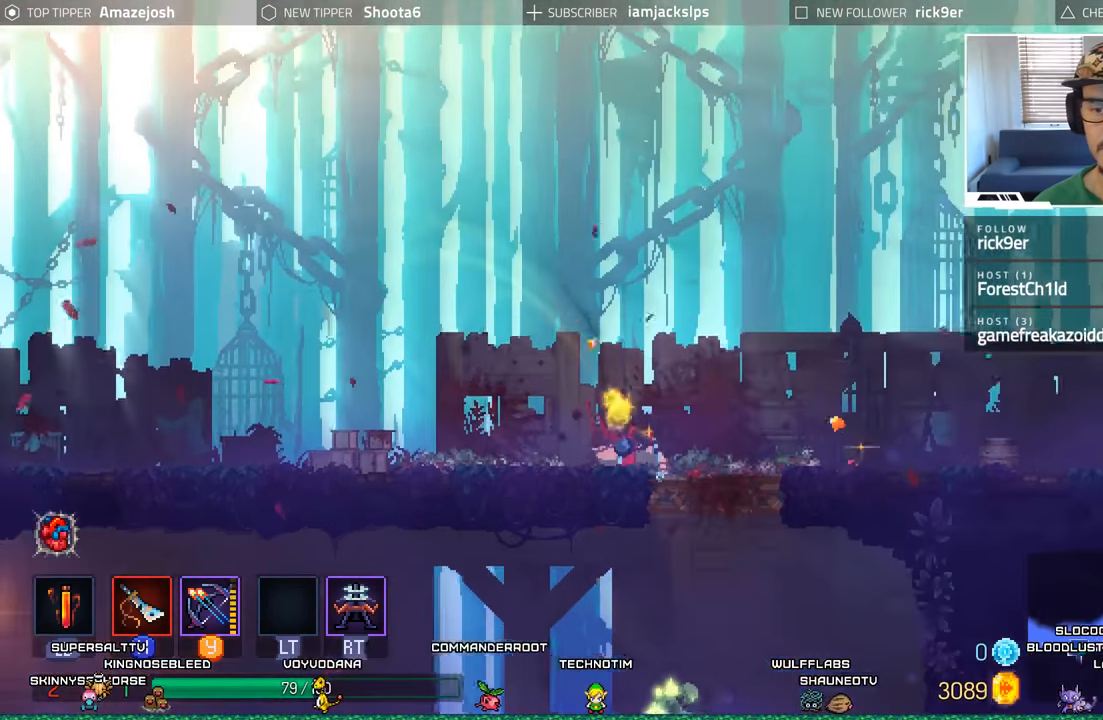
Gameplay with a controller (Xbox layout); each line is a JSON object with the inputs held at the frame after it. "events" lists button and stick changes between this image and that frame as [ms after this image, input, new state], when the widget could be followed in between.
{"buttons": ["DPAD_RIGHT"], "left_stick": "center", "right_stick": "center", "events": [[17, "DPAD_DOWN", "down"], [34, "DPAD_RIGHT", "up"], [84, "A", "down"], [200, "A", "up"], [284, "A", "down"], [350, "A", "up"], [450, "DPAD_RIGHT", "down"], [467, "DPAD_DOWN", "up"]]}
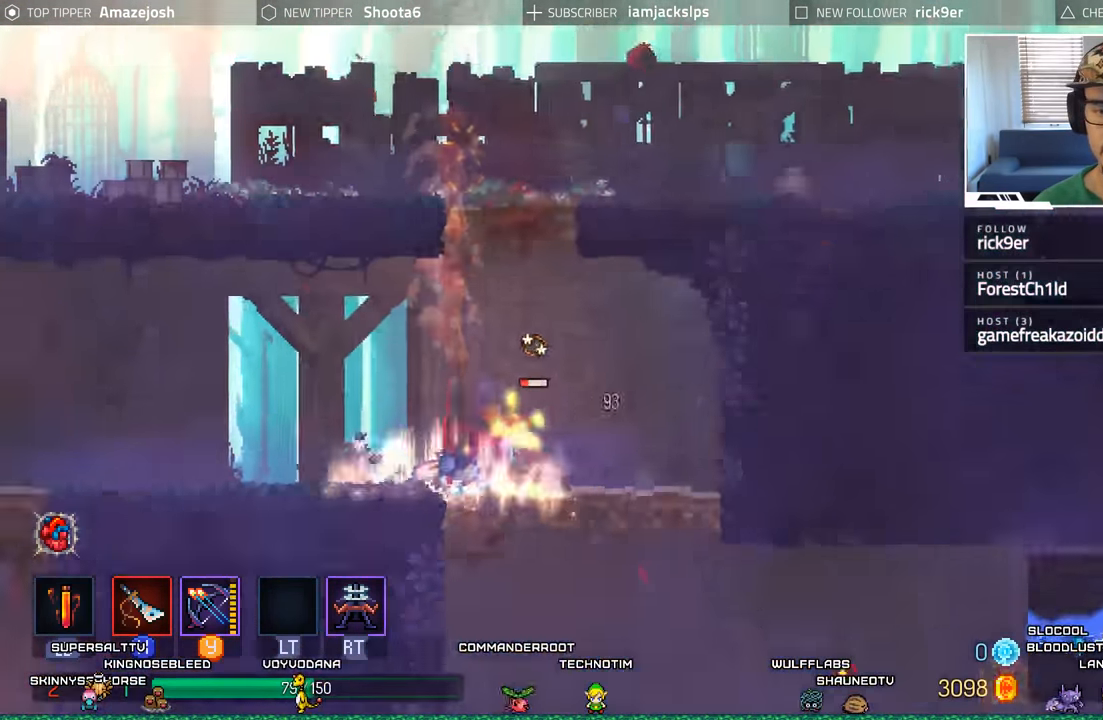
{"buttons": ["Y"], "left_stick": "center", "right_stick": "center", "events": [[150, "Y", "down"], [250, "Y", "up"], [317, "Y", "down"], [334, "DPAD_RIGHT", "up"], [400, "Y", "up"], [484, "Y", "down"]]}
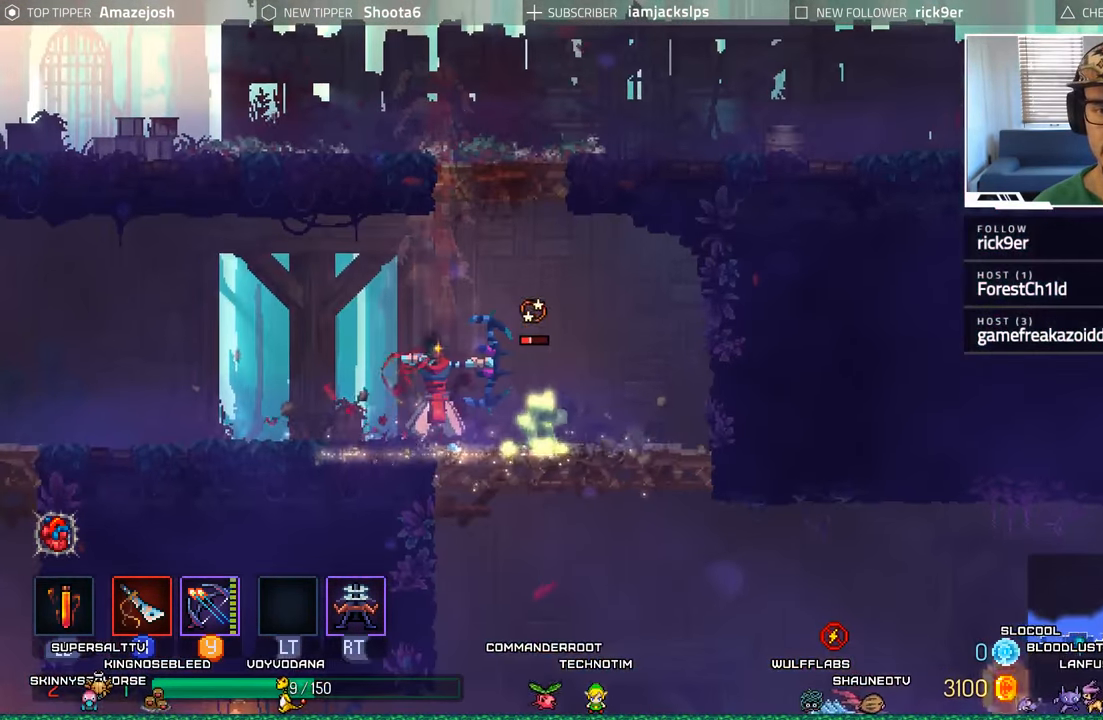
{"buttons": ["DPAD_RIGHT"], "left_stick": "center", "right_stick": "center", "events": [[50, "DPAD_RIGHT", "down"], [84, "Y", "up"], [167, "Y", "down"], [250, "Y", "up"], [333, "Y", "down"], [416, "Y", "up"]]}
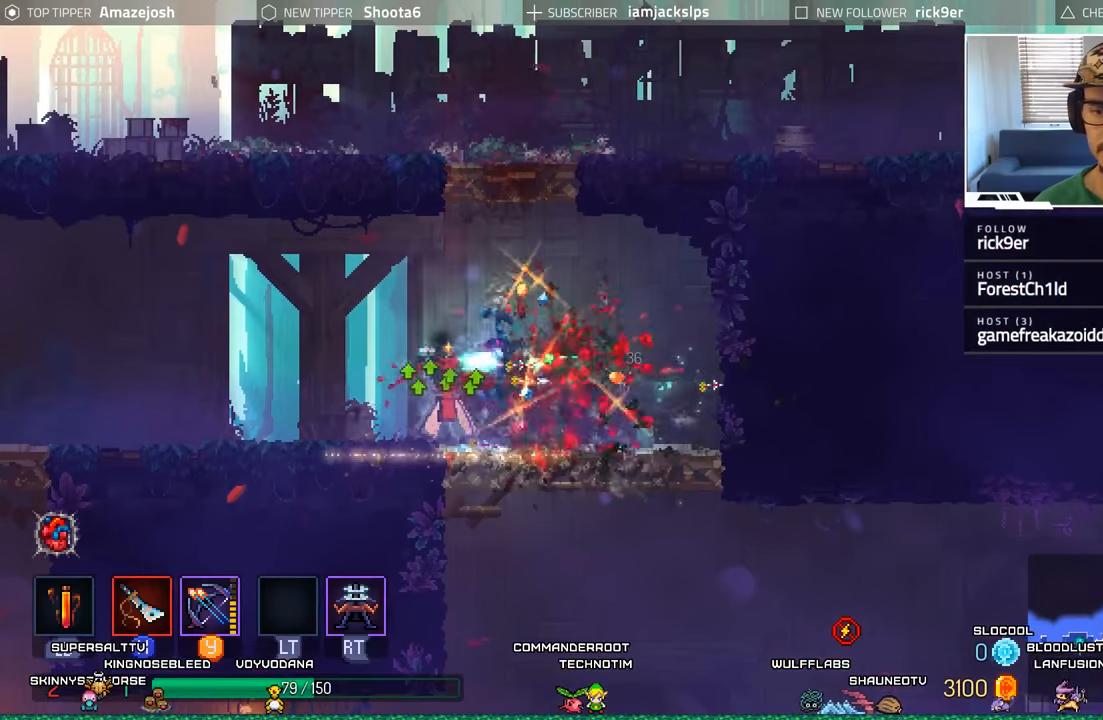
{"buttons": ["A", "DPAD_DOWN"], "left_stick": "center", "right_stick": "center", "events": [[16, "Y", "down"], [100, "Y", "up"], [333, "DPAD_DOWN", "down"], [350, "DPAD_RIGHT", "up"], [416, "A", "down"]]}
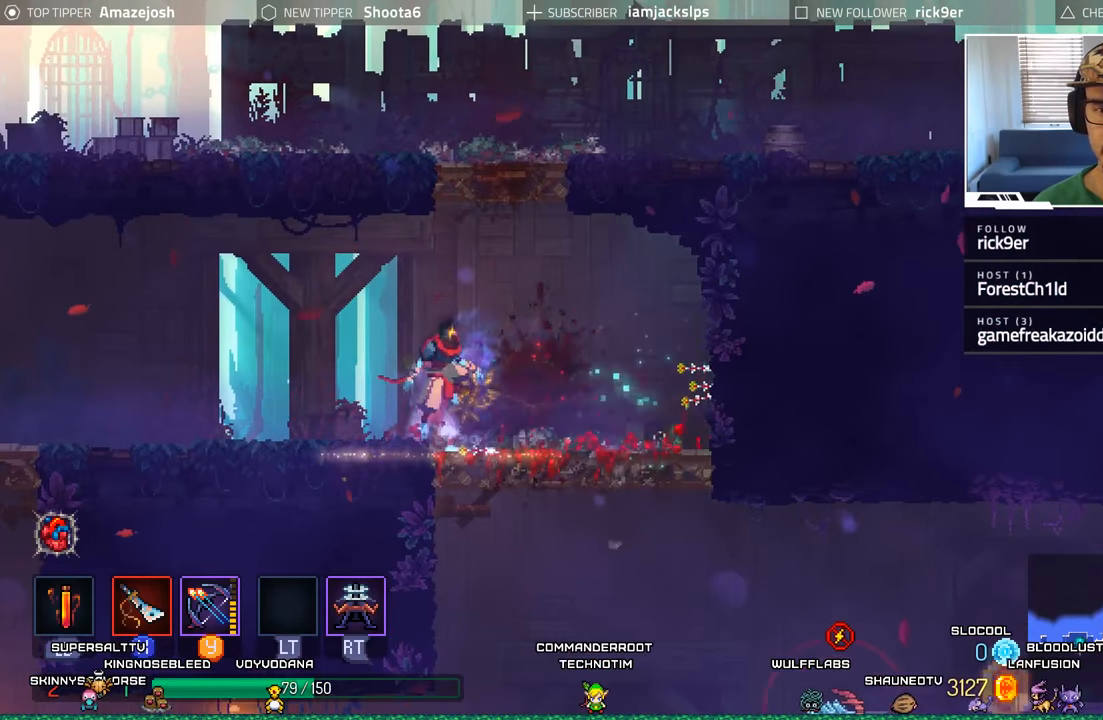
{"buttons": ["DPAD_RIGHT"], "left_stick": "center", "right_stick": "center", "events": [[16, "A", "up"], [116, "A", "down"], [183, "A", "up"], [200, "DPAD_RIGHT", "down"], [300, "A", "down"], [316, "DPAD_DOWN", "up"], [400, "A", "up"]]}
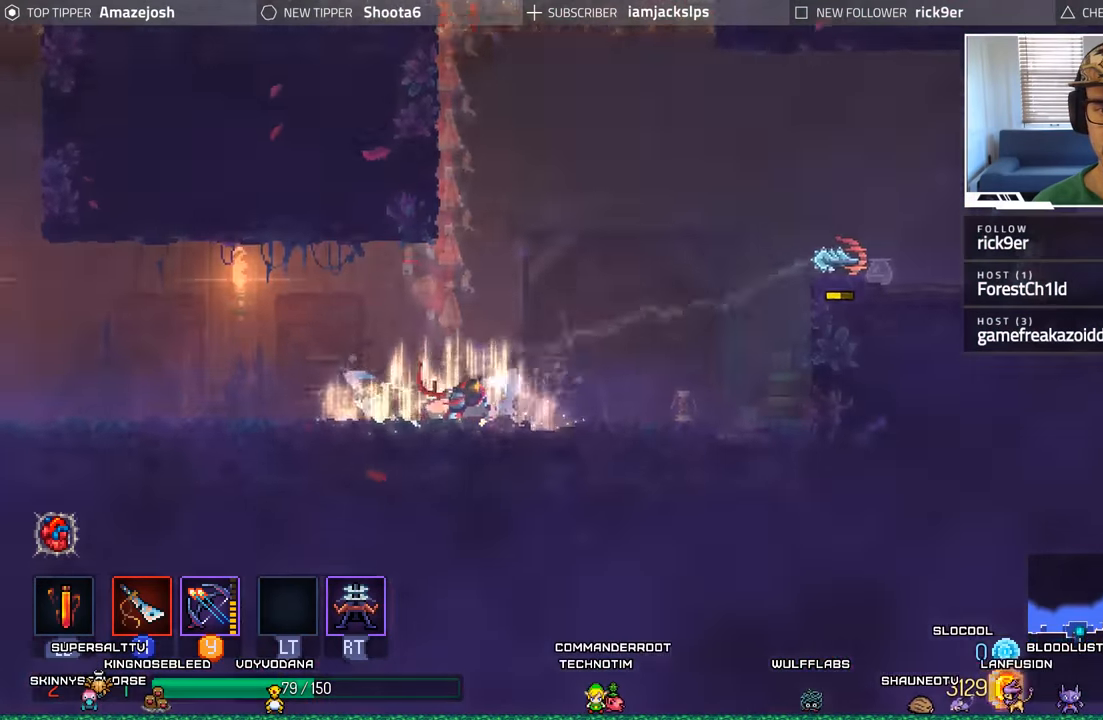
{"buttons": ["DPAD_RIGHT"], "left_stick": "center", "right_stick": "center", "events": [[33, "A", "down"], [150, "A", "up"]]}
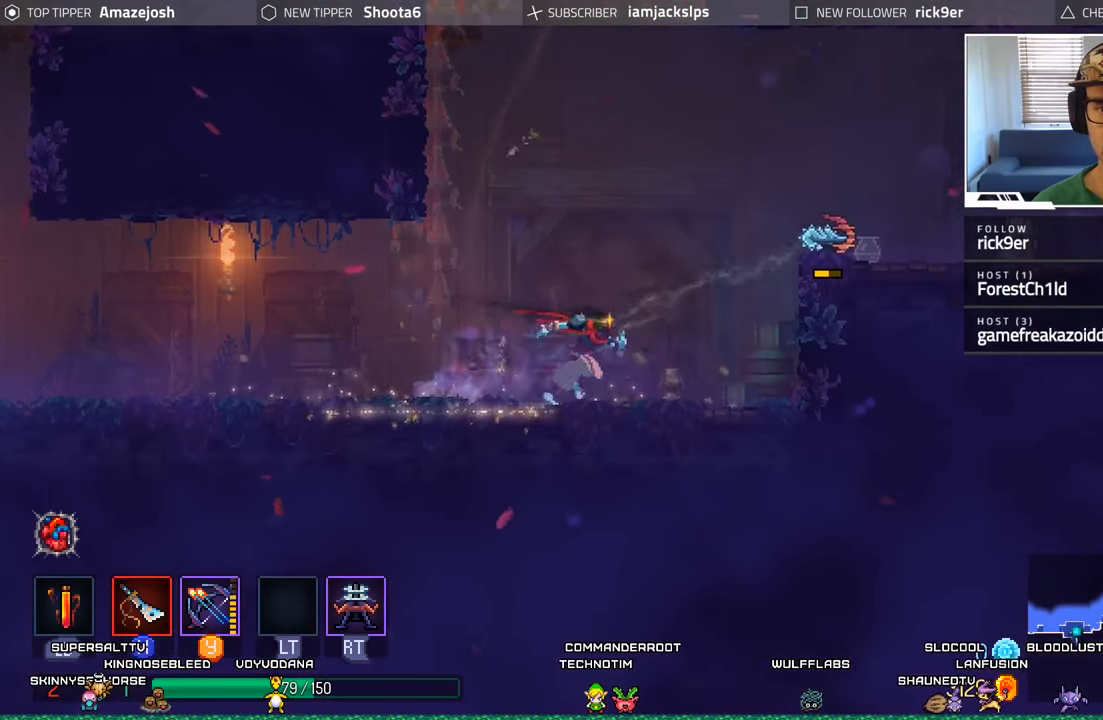
{"buttons": ["A", "DPAD_RIGHT"], "left_stick": "center", "right_stick": "center", "events": [[250, "A", "down"], [366, "A", "up"], [416, "A", "down"]]}
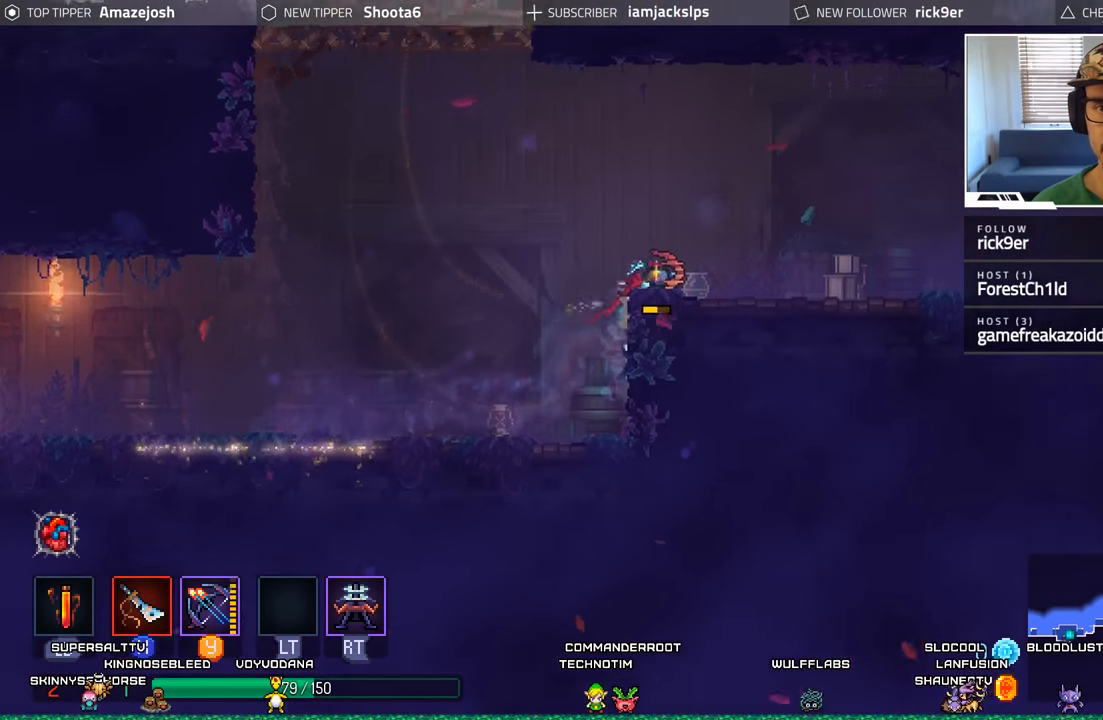
{"buttons": ["DPAD_RIGHT"], "left_stick": "center", "right_stick": "center", "events": [[33, "A", "up"]]}
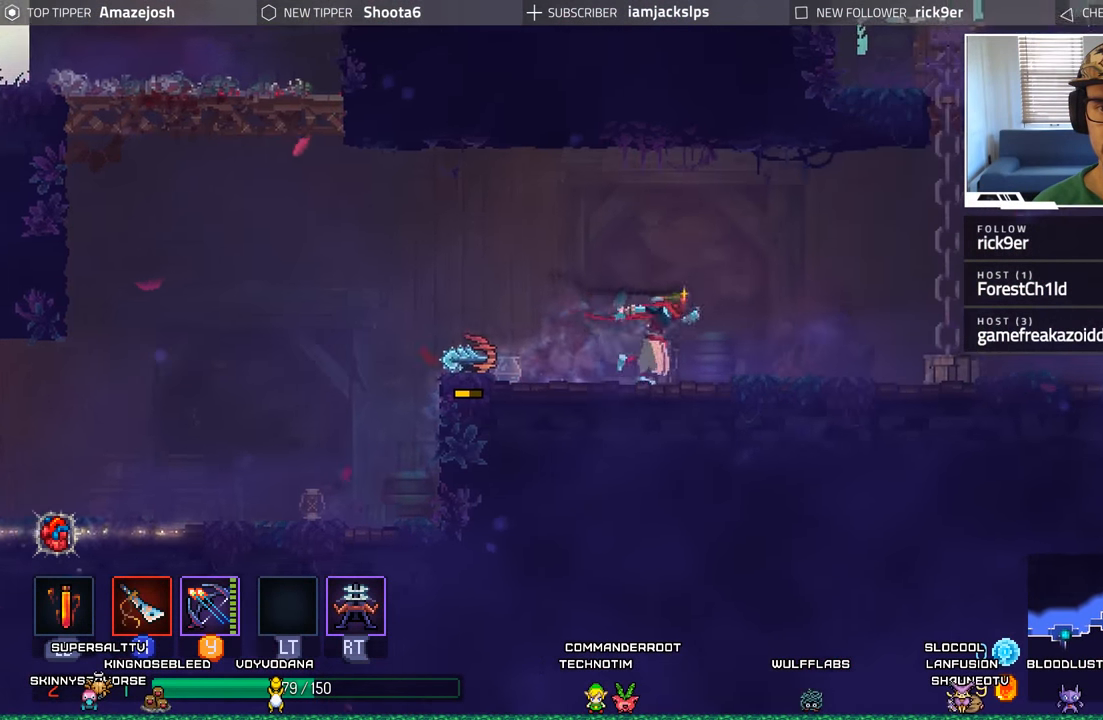
{"buttons": ["DPAD_RIGHT"], "left_stick": "center", "right_stick": "center", "events": [[333, "A", "down"], [433, "A", "up"]]}
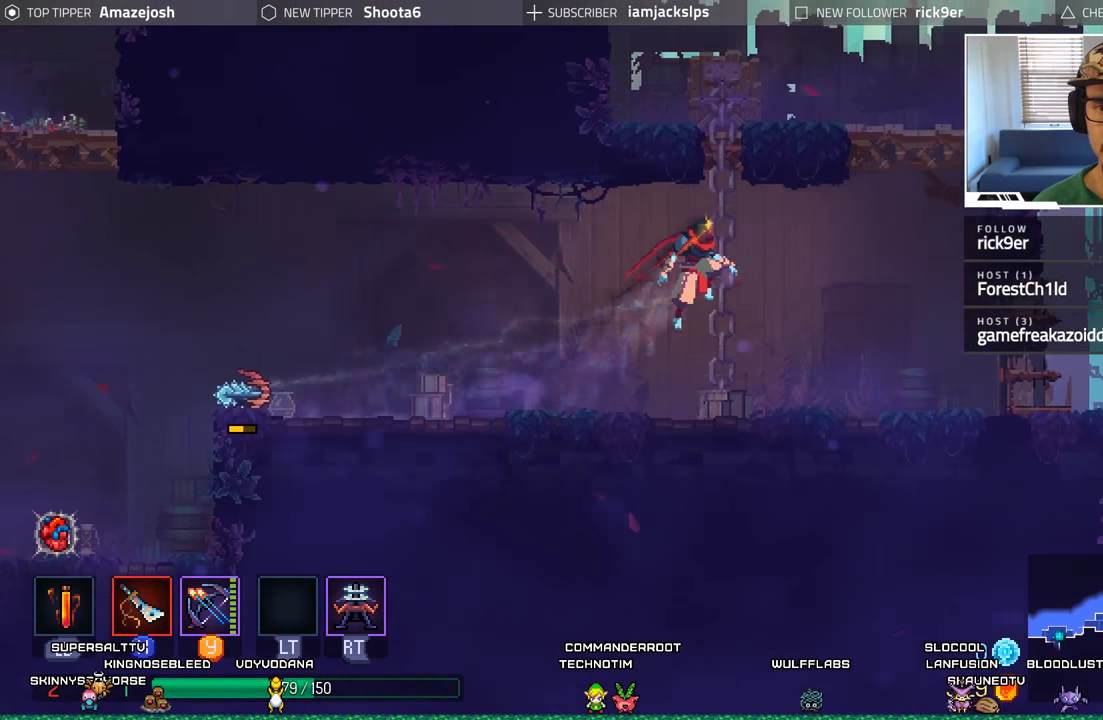
{"buttons": ["A", "DPAD_UP"], "left_stick": "center", "right_stick": "center", "events": [[16, "A", "down"], [83, "DPAD_UP", "down"], [166, "A", "up"], [183, "DPAD_RIGHT", "up"], [250, "A", "down"], [400, "A", "up"], [483, "A", "down"]]}
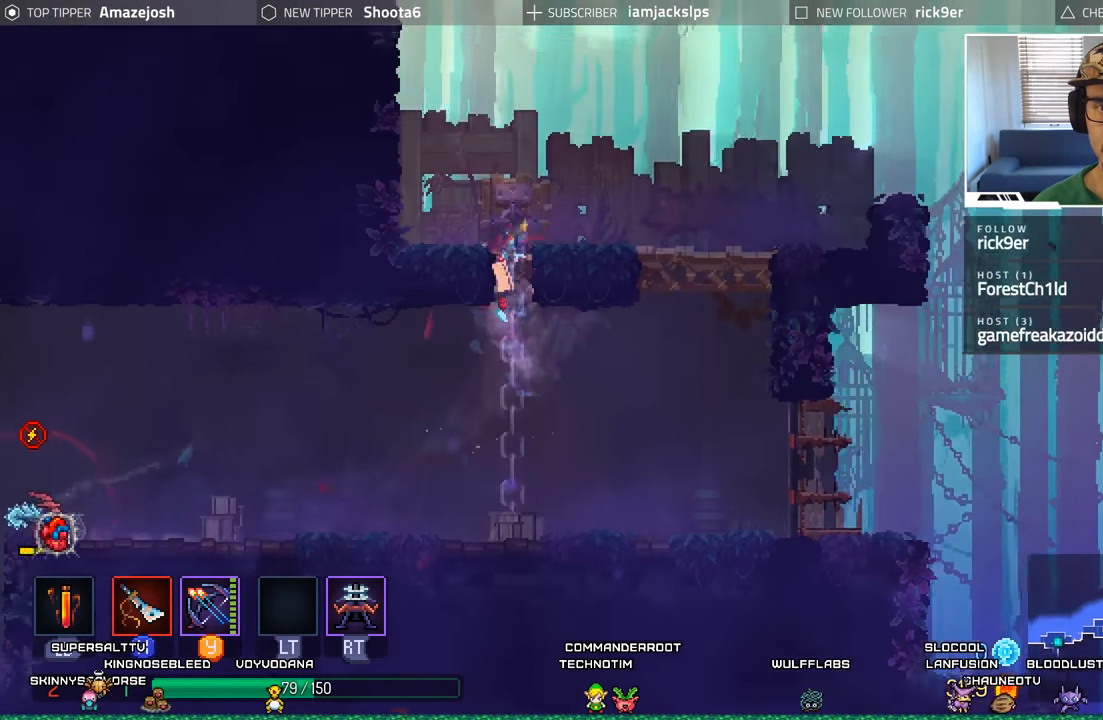
{"buttons": ["DPAD_RIGHT"], "left_stick": "center", "right_stick": "center", "events": [[16, "DPAD_RIGHT", "down"], [100, "A", "up"], [183, "DPAD_UP", "up"], [216, "A", "down"], [350, "A", "up"]]}
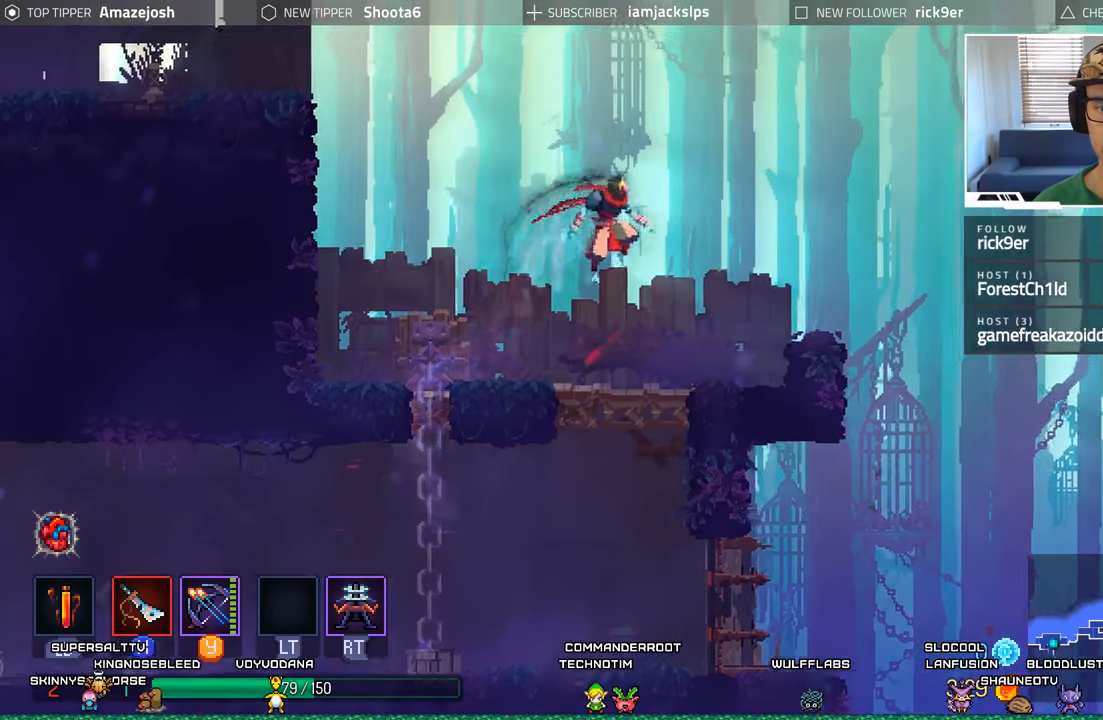
{"buttons": ["DPAD_RIGHT"], "left_stick": "center", "right_stick": "center", "events": [[333, "DPAD_RIGHT", "up"], [483, "DPAD_RIGHT", "down"]]}
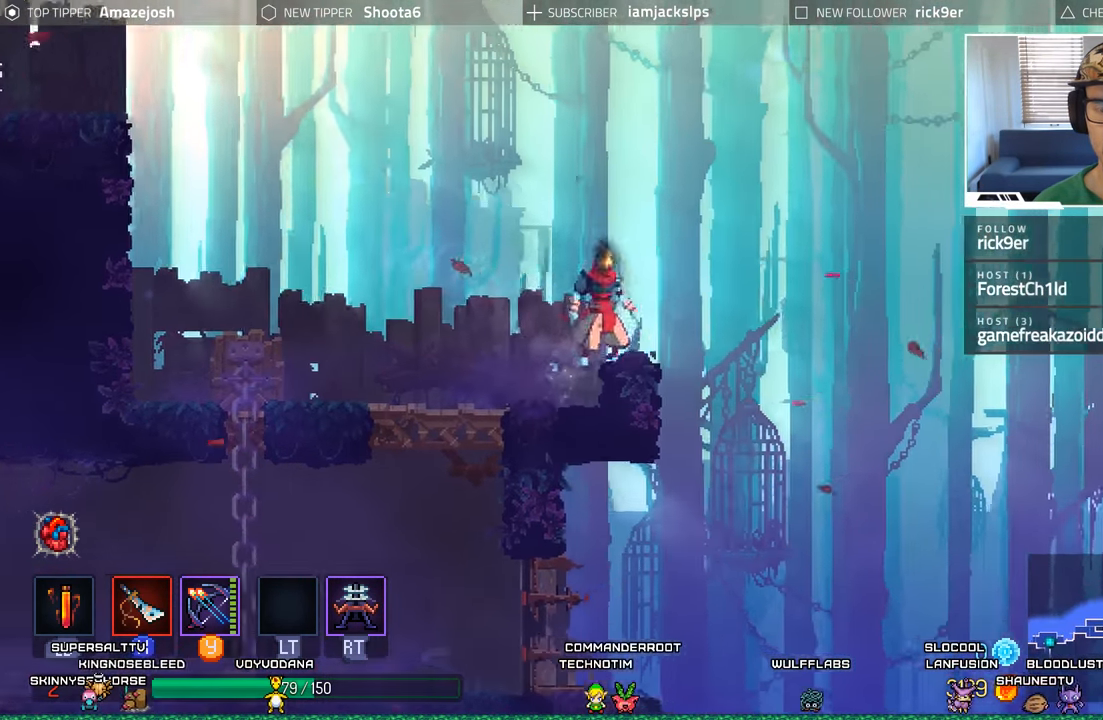
{"buttons": [], "left_stick": "center", "right_stick": "center", "events": [[33, "A", "down"], [133, "A", "up"], [366, "DPAD_RIGHT", "up"]]}
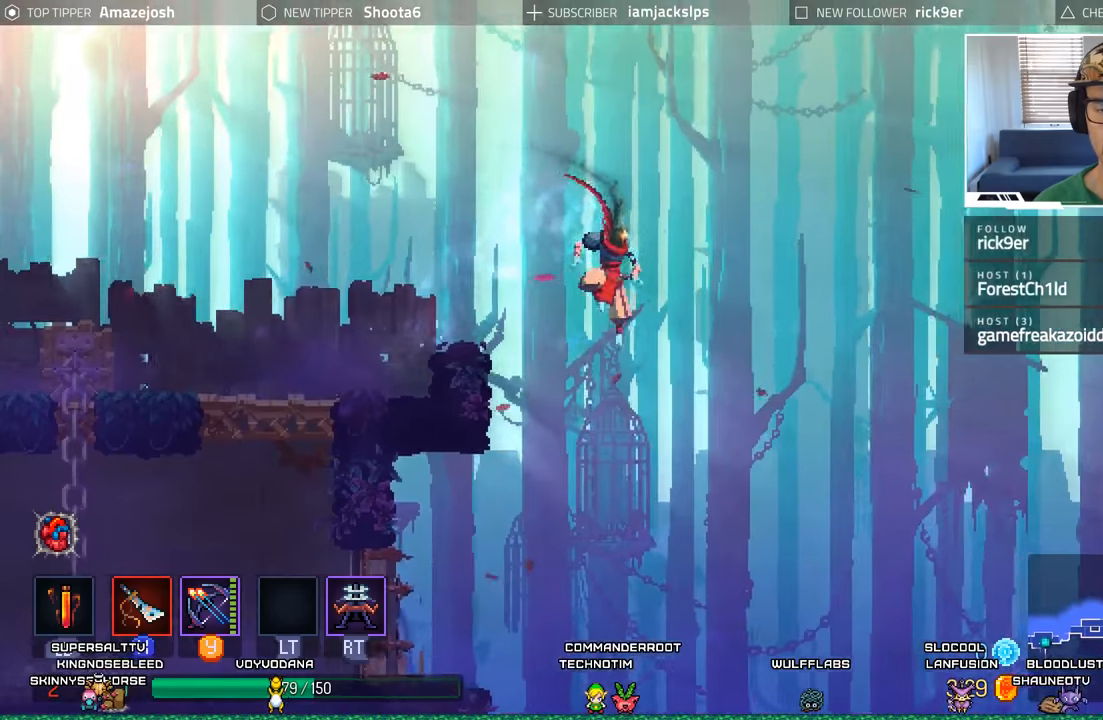
{"buttons": [], "left_stick": "center", "right_stick": "center", "events": [[17, "DPAD_LEFT", "down"], [483, "DPAD_LEFT", "up"]]}
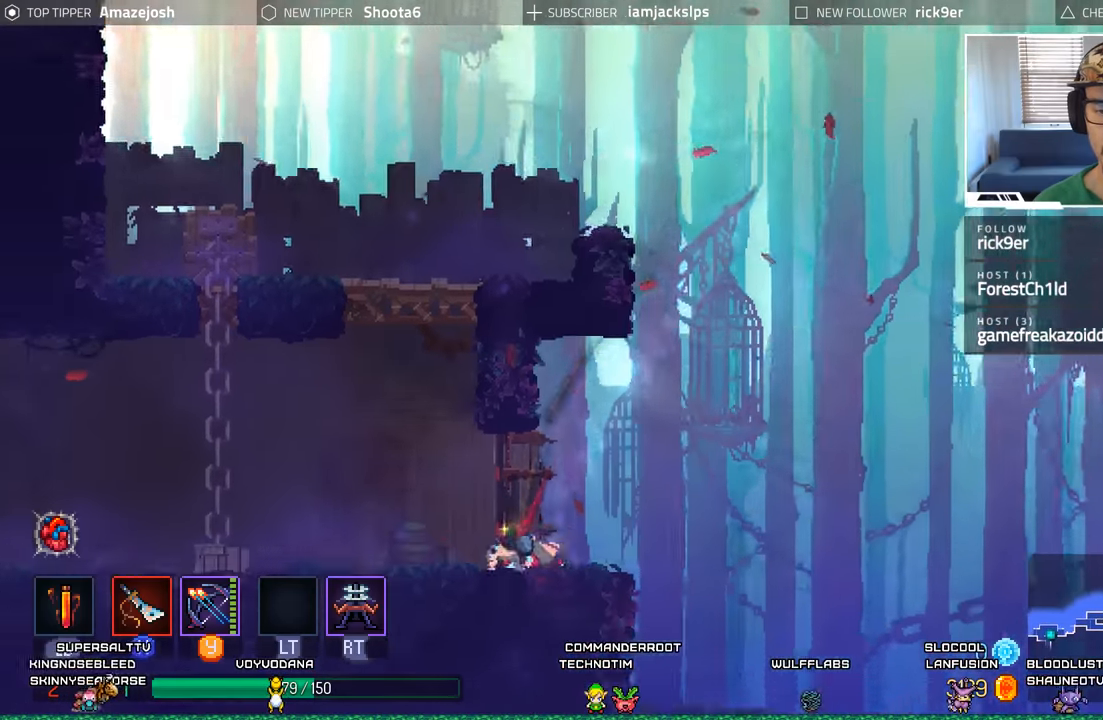
{"buttons": [], "left_stick": "center", "right_stick": "center", "events": [[67, "DPAD_RIGHT", "down"], [483, "DPAD_RIGHT", "up"]]}
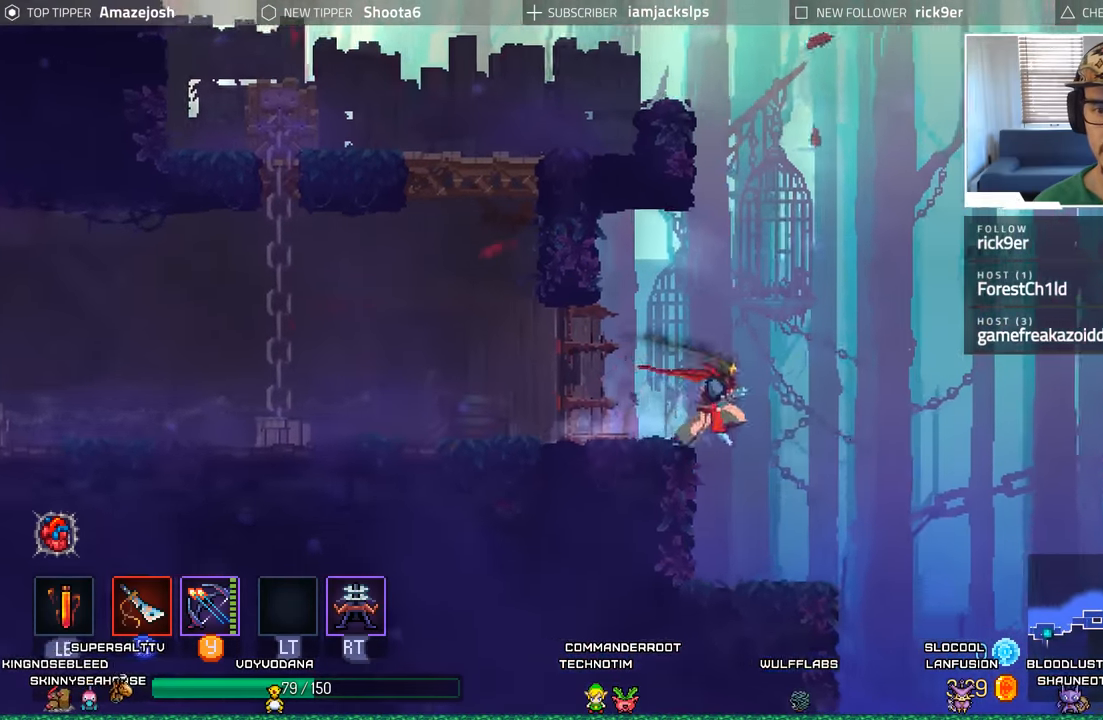
{"buttons": ["DPAD_RIGHT"], "left_stick": "center", "right_stick": "center", "events": [[67, "DPAD_RIGHT", "down"], [283, "DPAD_RIGHT", "up"], [383, "DPAD_RIGHT", "down"]]}
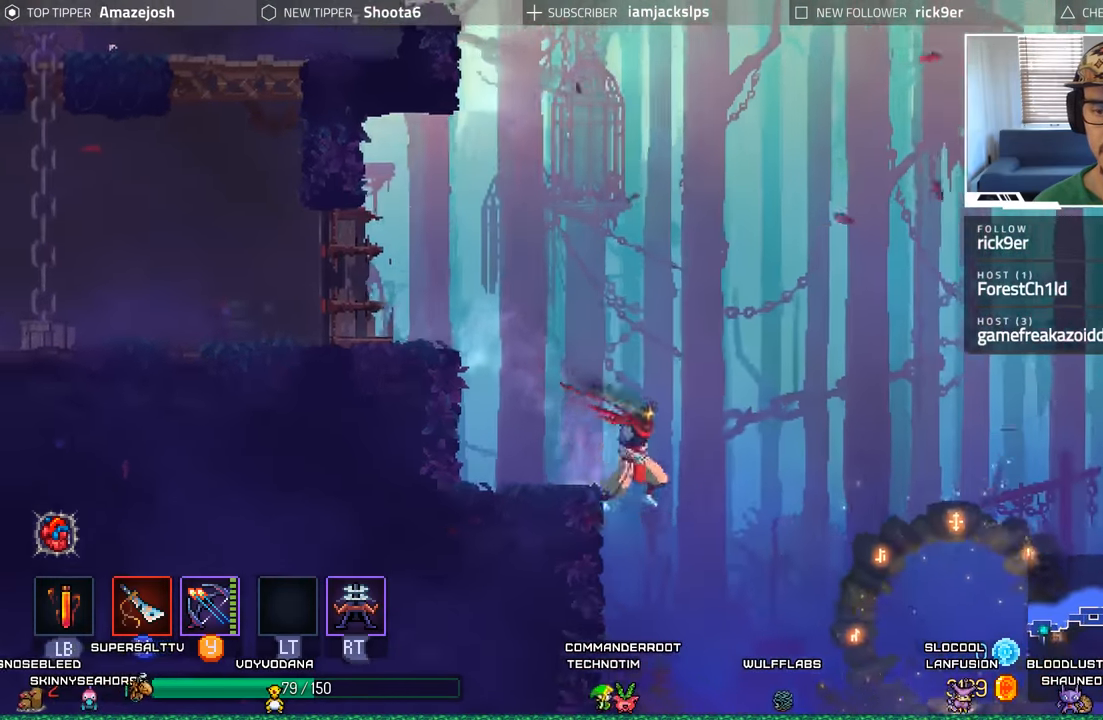
{"buttons": ["DPAD_RIGHT"], "left_stick": "center", "right_stick": "center", "events": [[150, "DPAD_RIGHT", "up"], [417, "DPAD_RIGHT", "down"]]}